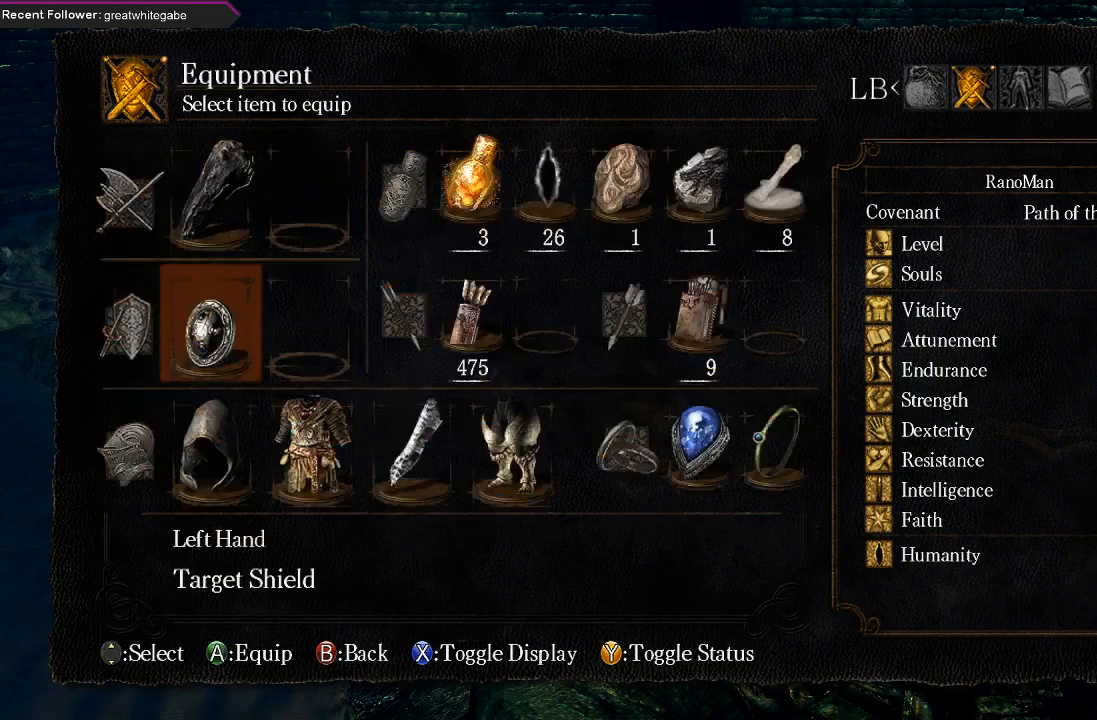
Gameplay with a controller (Xbox layout); each line is a JSON object with the inputs held at the frame after it. "events" lists button and stick changes between this image and that frame as [ms after this image, input, new state], when the widget could be followed in between.
{"buttons": [], "left_stick": "center", "right_stick": "center", "events": []}
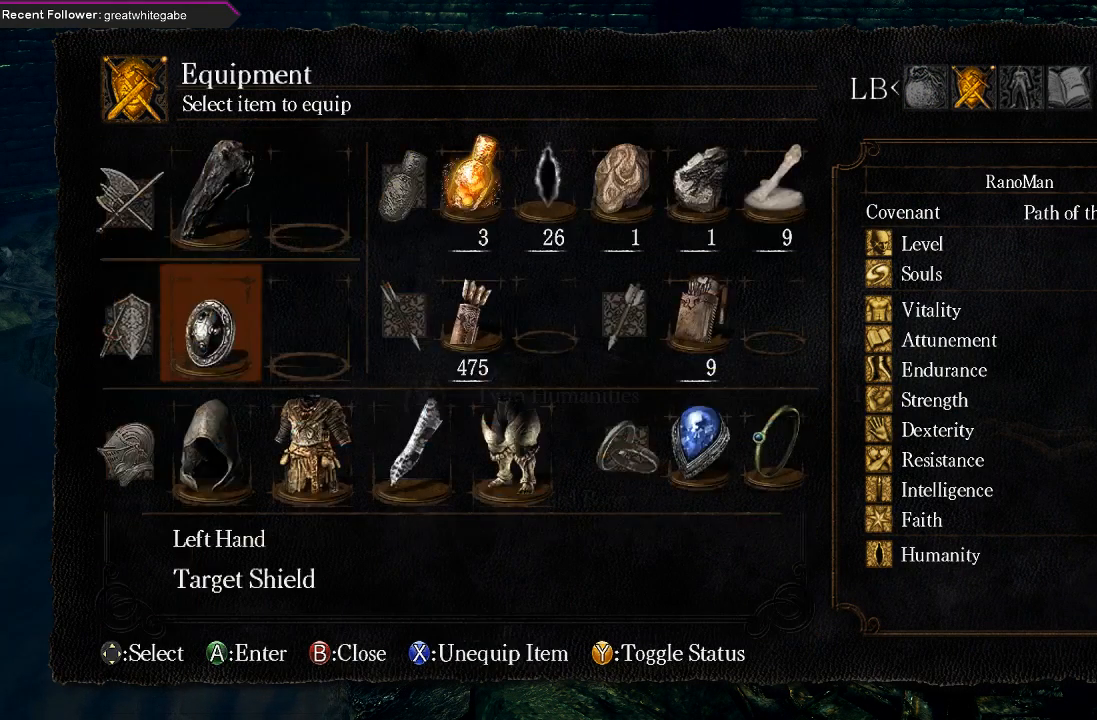
{"buttons": ["DPAD_LEFT"], "left_stick": "center", "right_stick": "center", "events": [[33, "DPAD_RIGHT", "down"], [133, "DPAD_RIGHT", "up"], [267, "DPAD_DOWN", "down"], [400, "DPAD_DOWN", "up"], [467, "DPAD_LEFT", "down"]]}
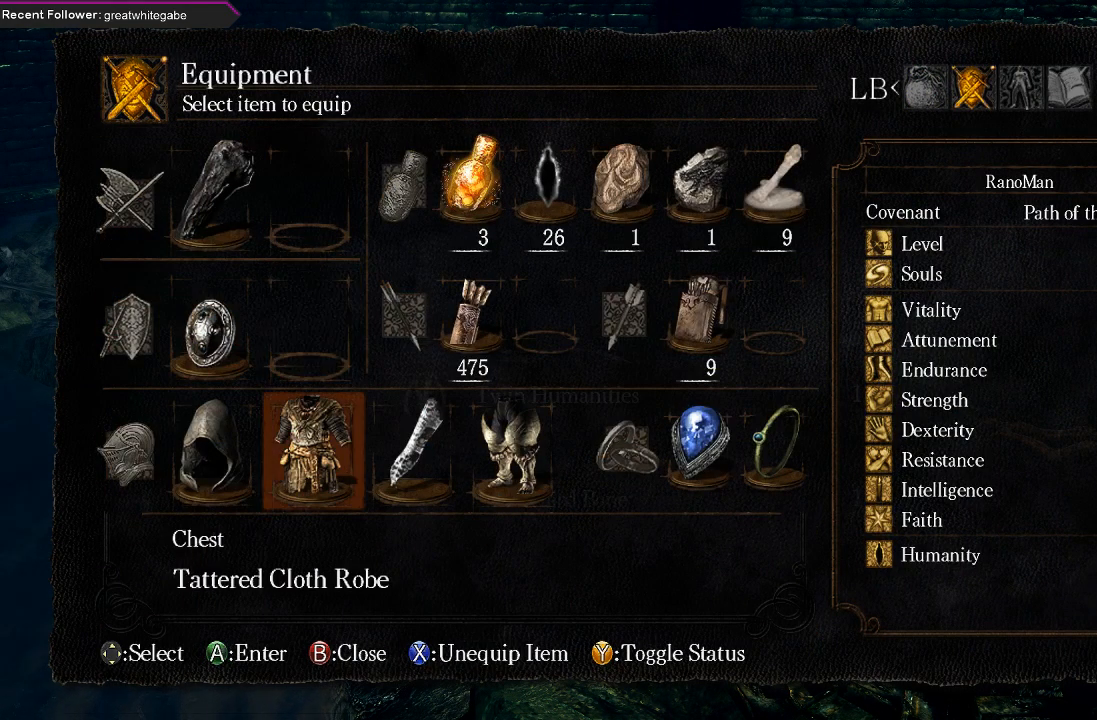
{"buttons": [], "left_stick": "center", "right_stick": "center", "events": [[67, "A", "down"], [67, "DPAD_LEFT", "up"], [200, "A", "up"]]}
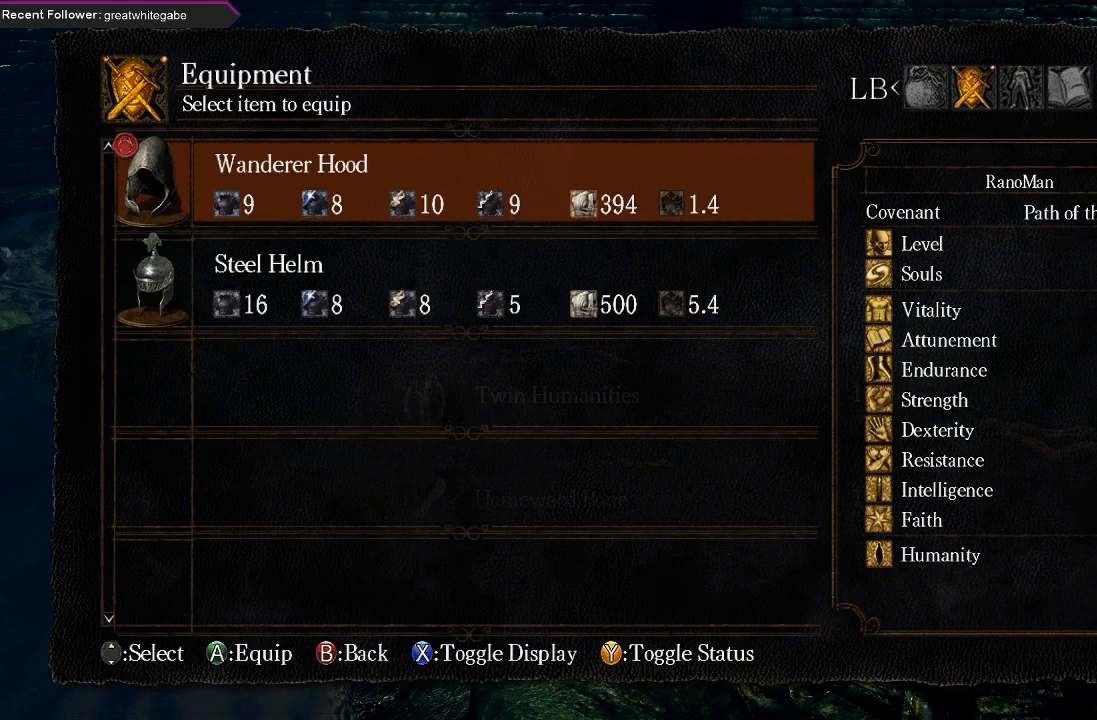
{"buttons": [], "left_stick": "center", "right_stick": "center", "events": [[367, "DPAD_DOWN", "down"], [467, "DPAD_DOWN", "up"]]}
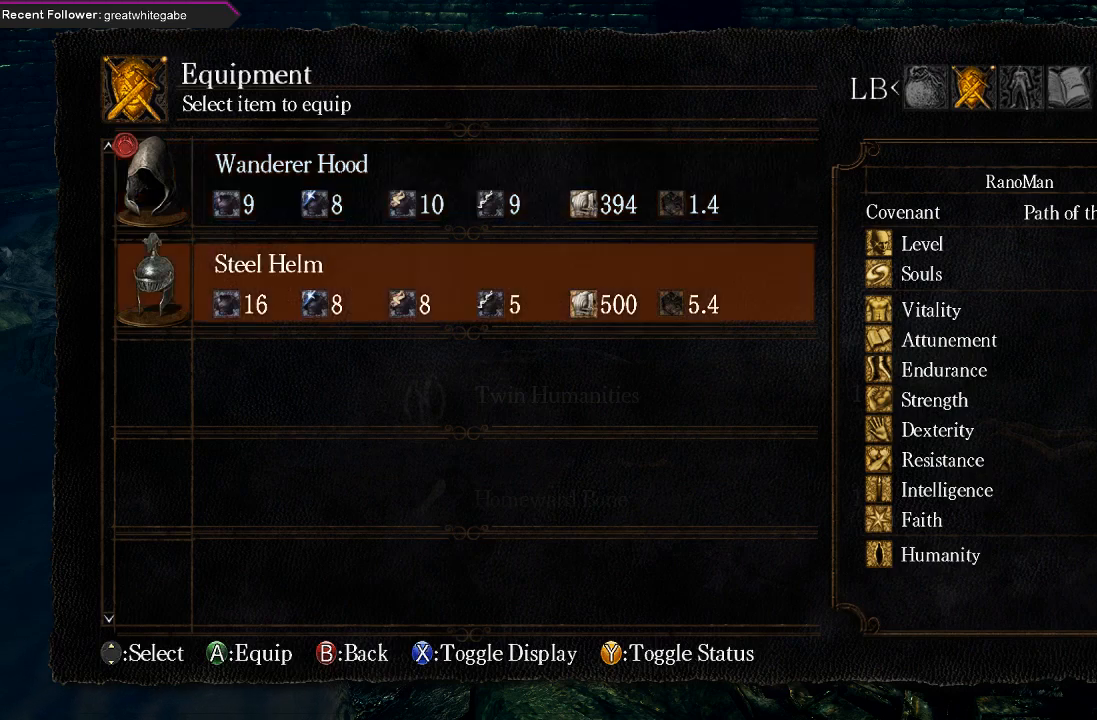
{"buttons": ["B"], "left_stick": "up", "right_stick": "center", "events": [[200, "A", "down"], [300, "A", "up"], [433, "left_stick", "up"], [500, "B", "down"]]}
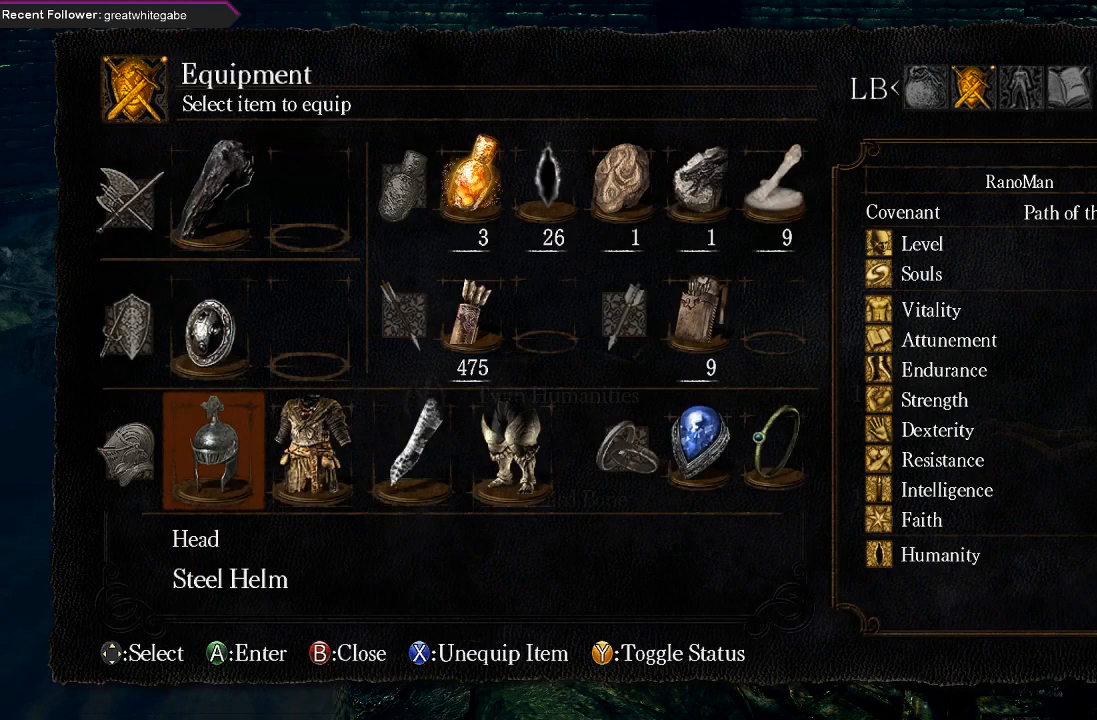
{"buttons": ["B"], "left_stick": "up", "right_stick": "center", "events": [[100, "B", "up"], [167, "B", "down"], [233, "B", "up"], [333, "B", "down"], [400, "B", "up"], [500, "B", "down"]]}
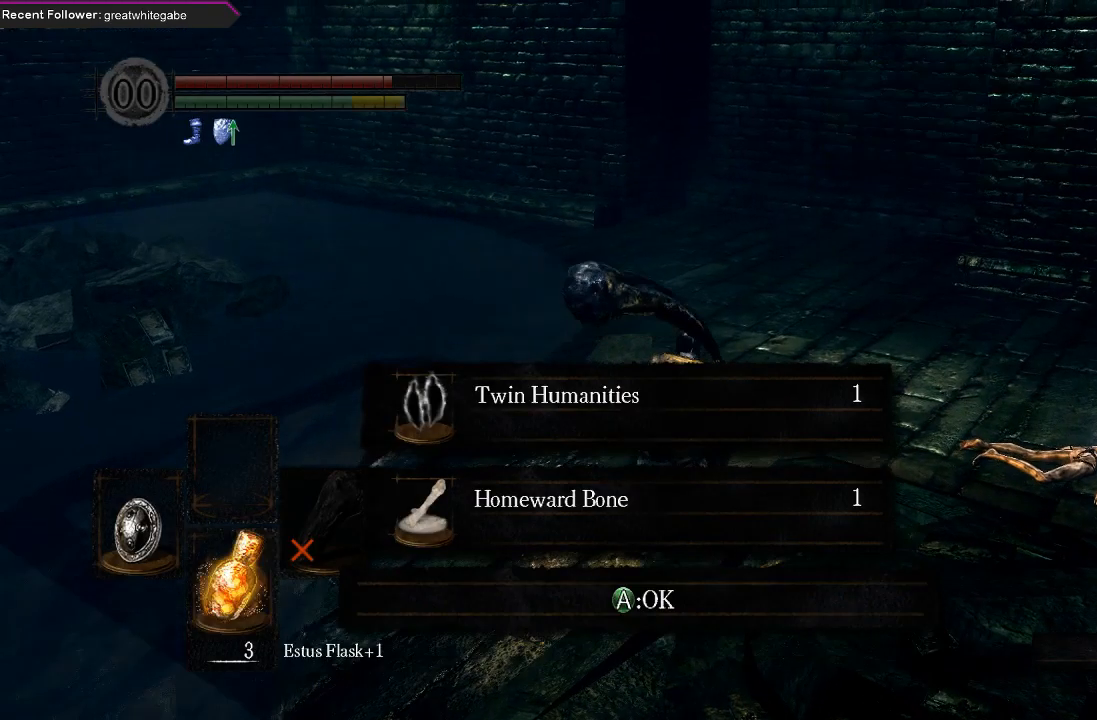
{"buttons": [], "left_stick": "up-right", "right_stick": "center", "events": [[100, "B", "up"], [167, "B", "down"], [200, "left_stick", "up-right"], [267, "B", "up"]]}
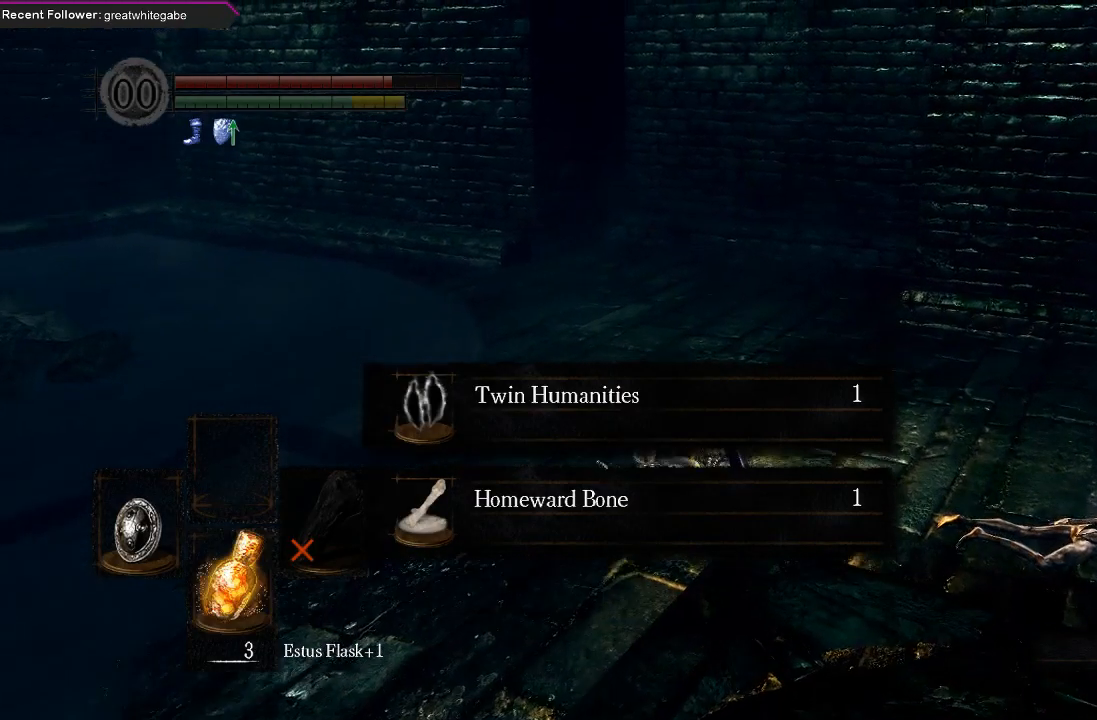
{"buttons": [], "left_stick": "right", "right_stick": "center", "events": [[133, "left_stick", "center"], [167, "right_stick", "up"], [300, "right_stick", "center"], [333, "left_stick", "right"]]}
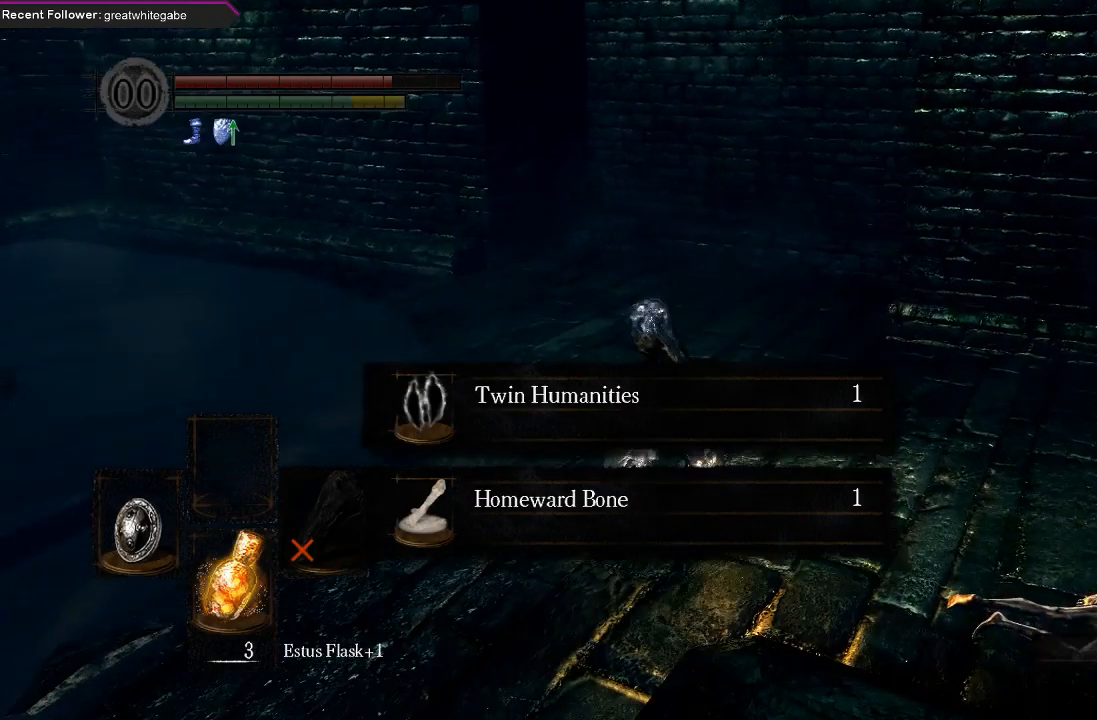
{"buttons": [], "left_stick": "right", "right_stick": "right", "events": [[100, "B", "down"], [200, "B", "up"], [467, "right_stick", "right"]]}
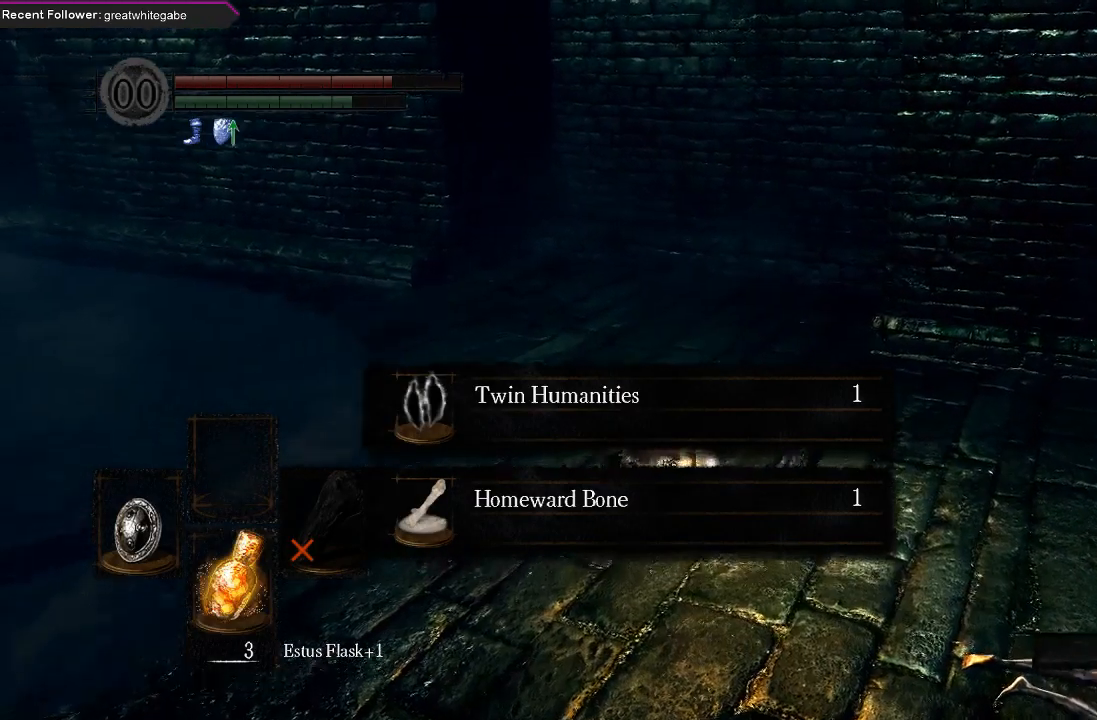
{"buttons": [], "left_stick": "down-right", "right_stick": "center", "events": [[67, "right_stick", "center"], [167, "A", "down"], [300, "A", "up"], [333, "left_stick", "down-right"]]}
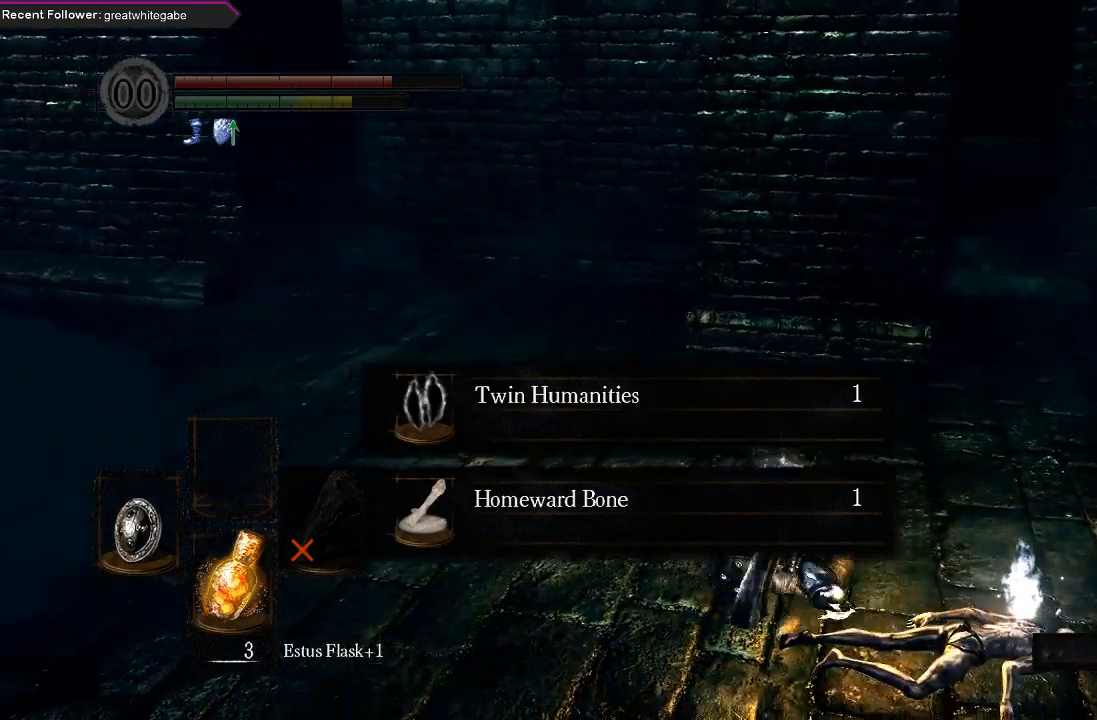
{"buttons": [], "left_stick": "center", "right_stick": "center", "events": [[333, "left_stick", "center"]]}
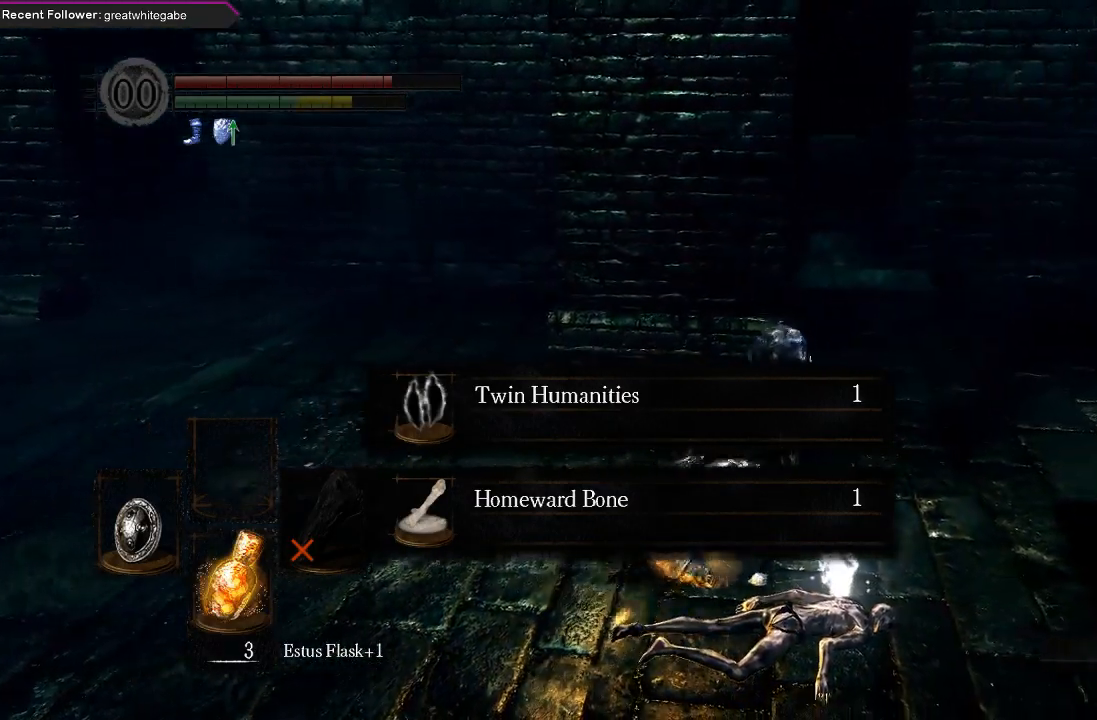
{"buttons": [], "left_stick": "center", "right_stick": "center", "events": [[133, "A", "down"], [233, "A", "up"]]}
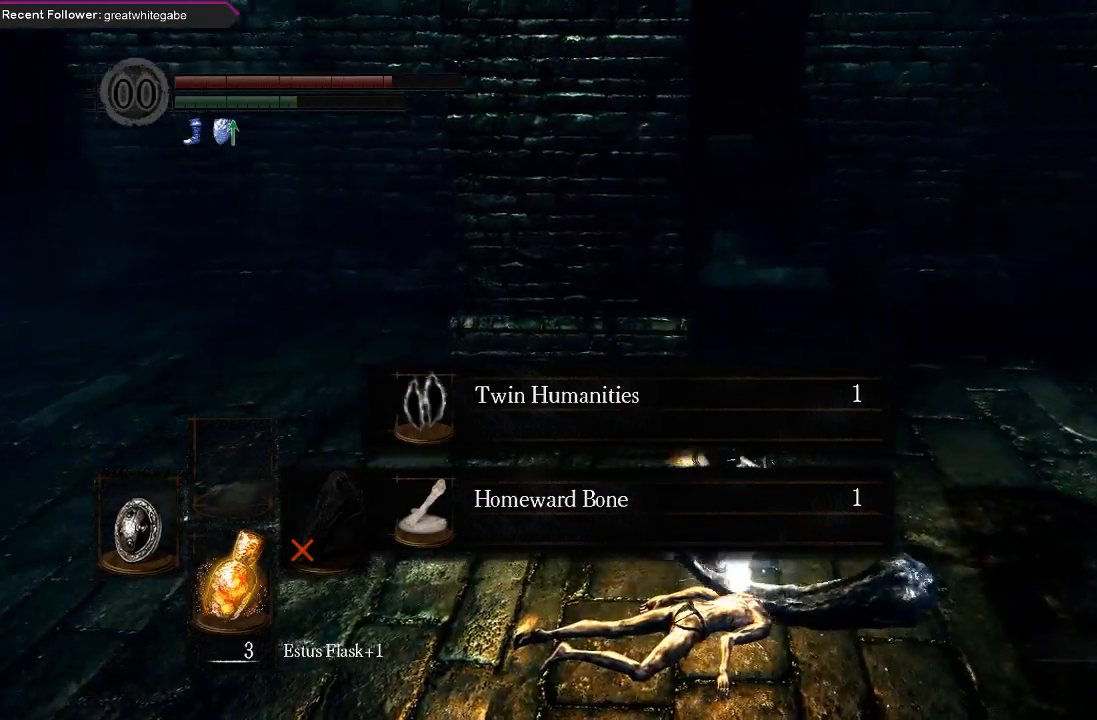
{"buttons": [], "left_stick": "center", "right_stick": "center", "events": [[367, "A", "down"], [467, "A", "up"]]}
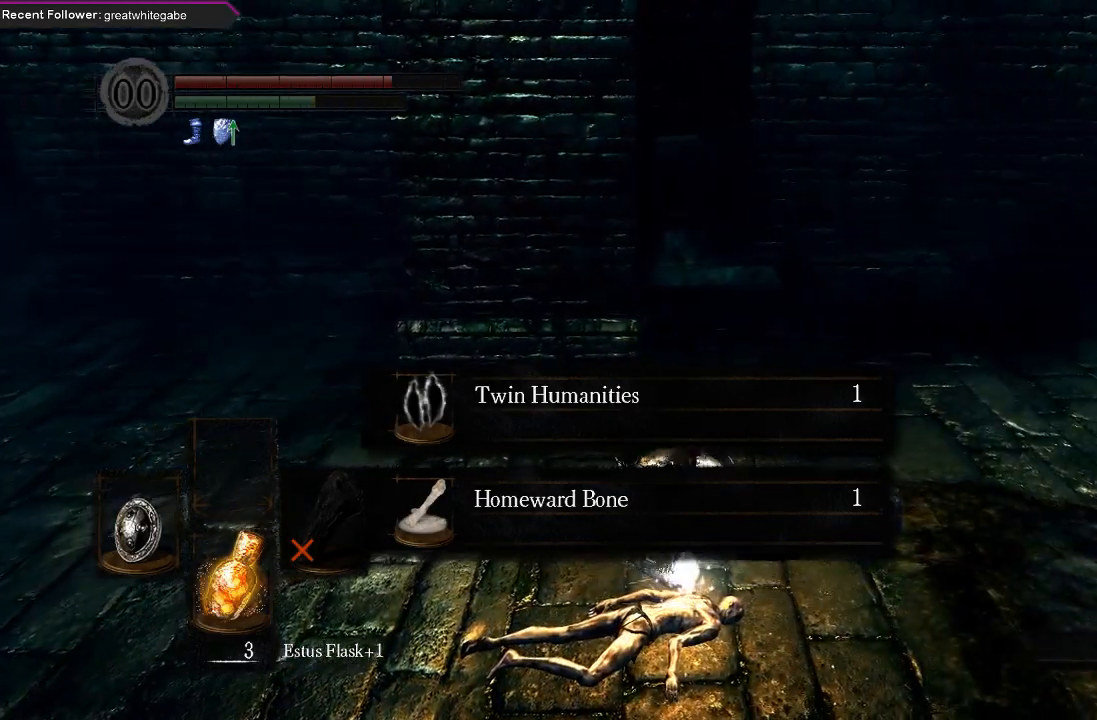
{"buttons": [], "left_stick": "down", "right_stick": "center", "events": [[367, "left_stick", "down"]]}
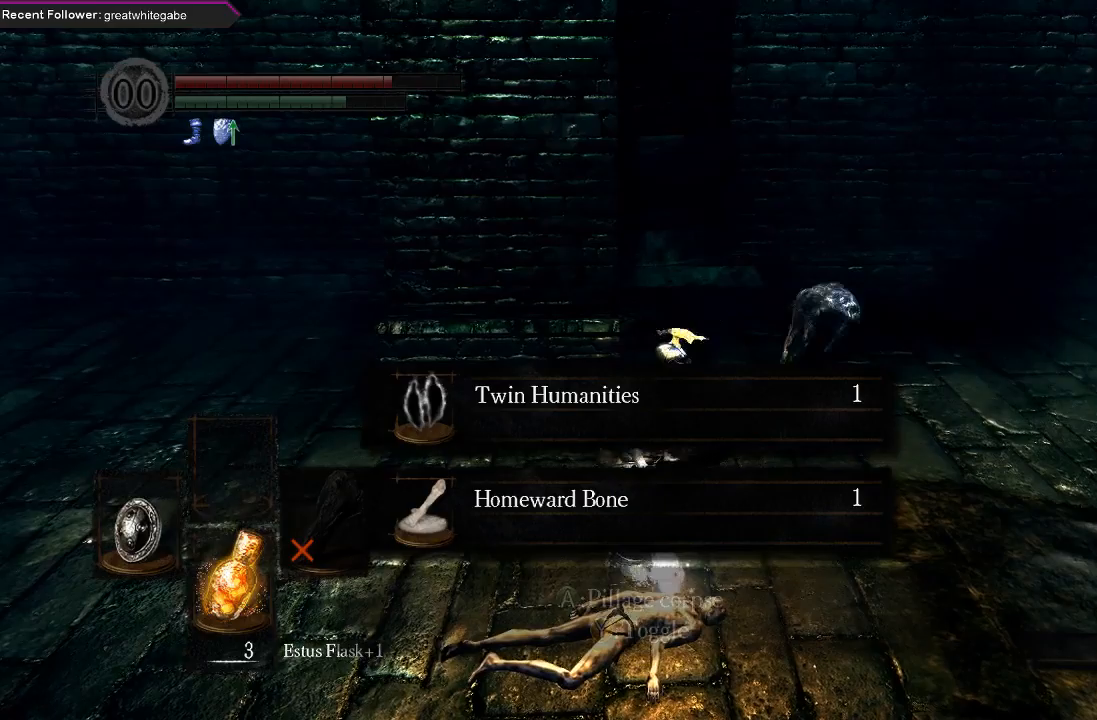
{"buttons": [], "left_stick": "center", "right_stick": "center", "events": [[33, "A", "down"], [100, "left_stick", "center"], [133, "A", "up"]]}
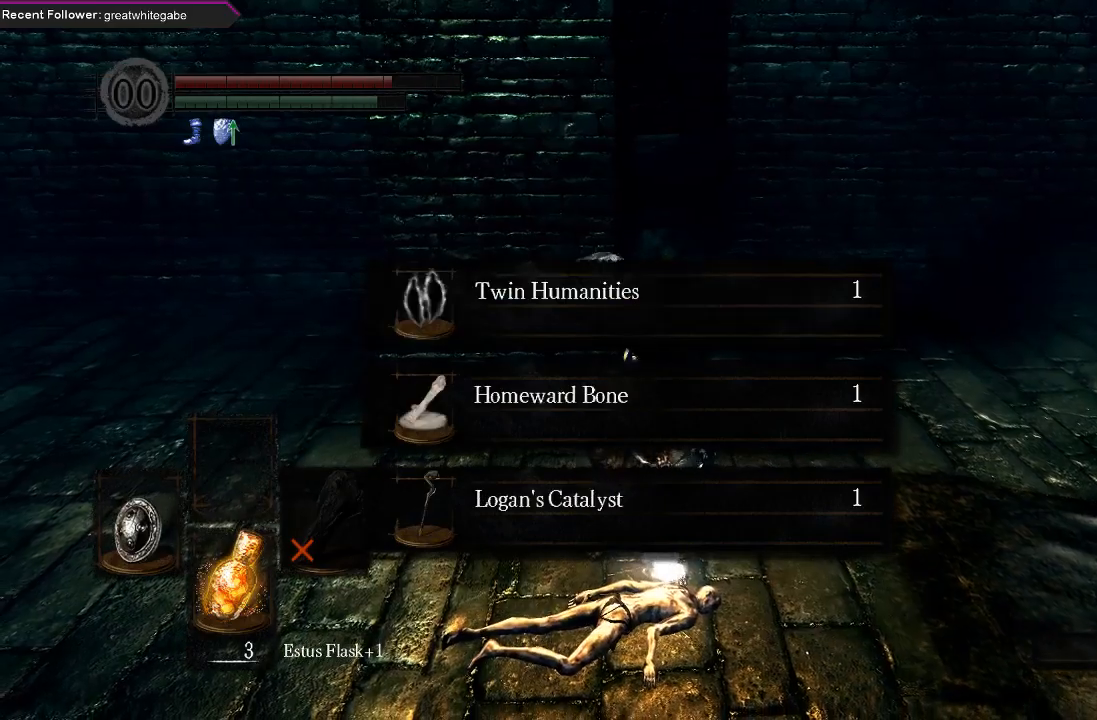
{"buttons": [], "left_stick": "center", "right_stick": "center", "events": []}
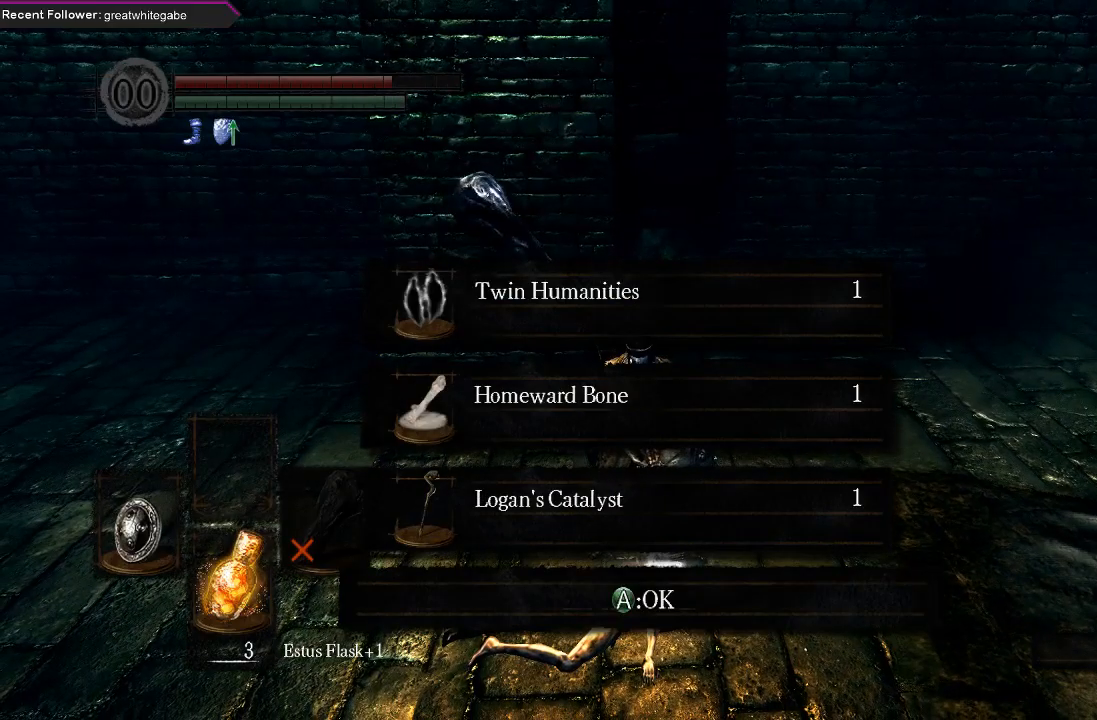
{"buttons": [], "left_stick": "center", "right_stick": "center", "events": []}
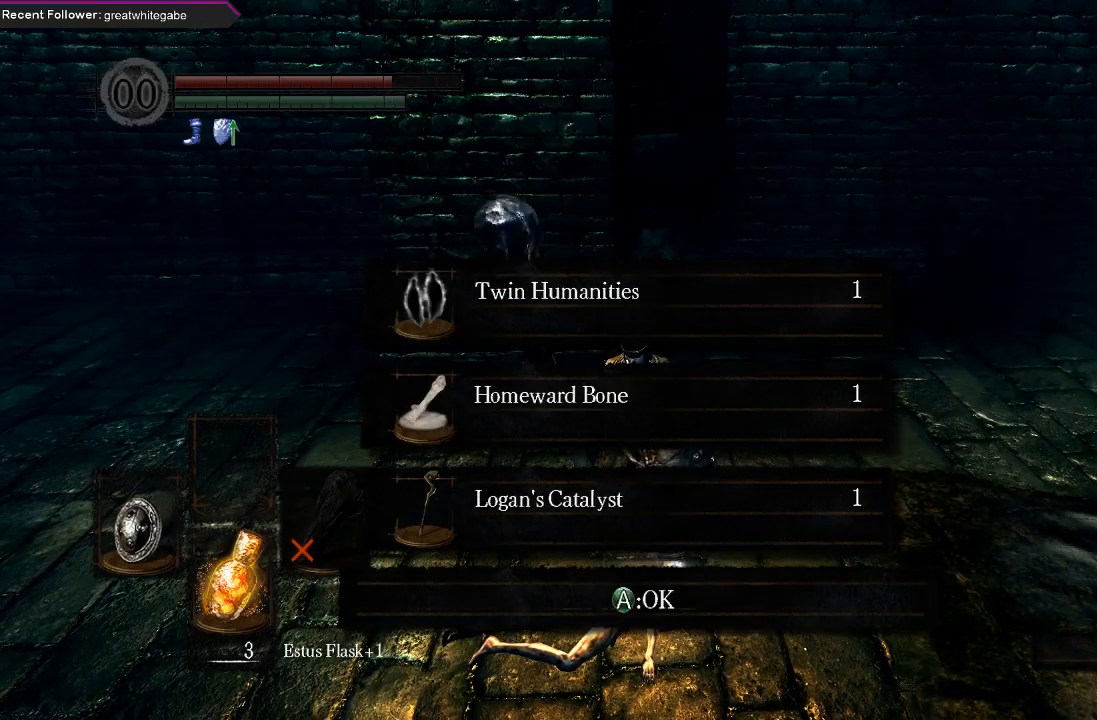
{"buttons": [], "left_stick": "center", "right_stick": "center", "events": []}
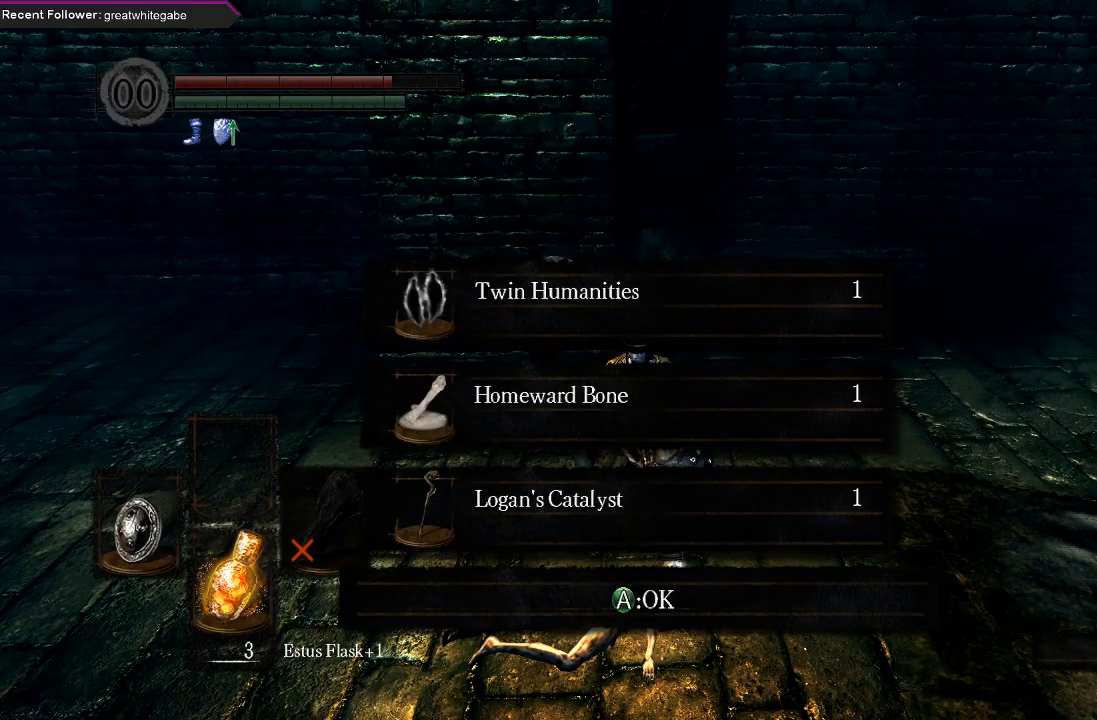
{"buttons": [], "left_stick": "center", "right_stick": "center", "events": []}
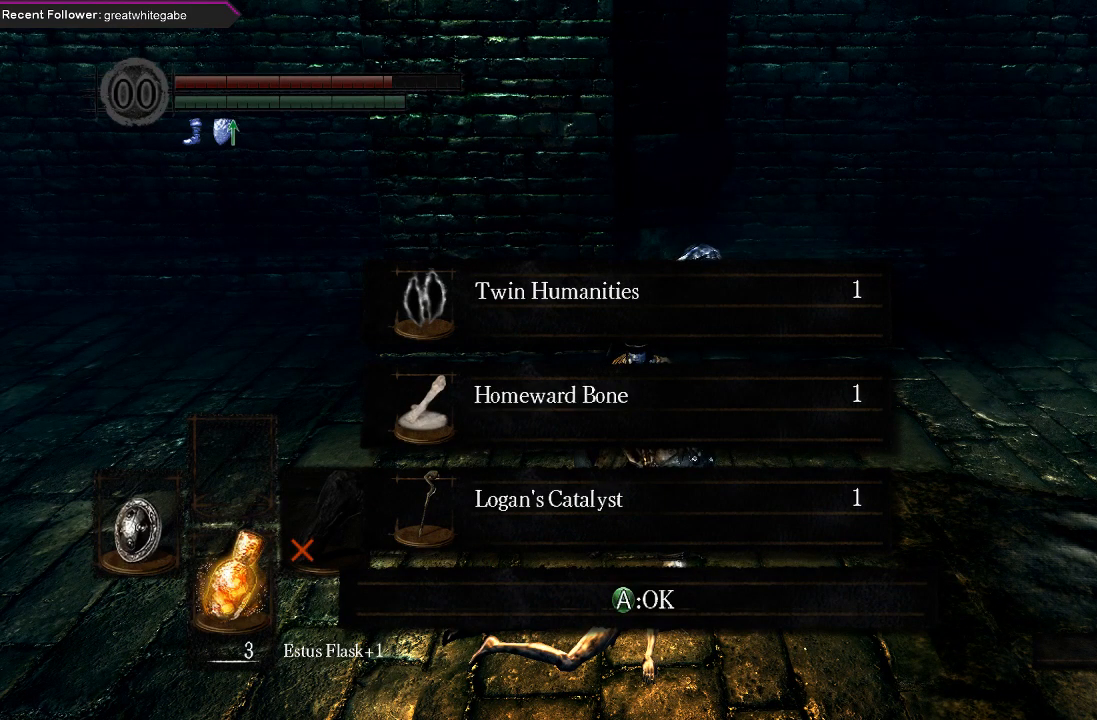
{"buttons": [], "left_stick": "center", "right_stick": "center", "events": []}
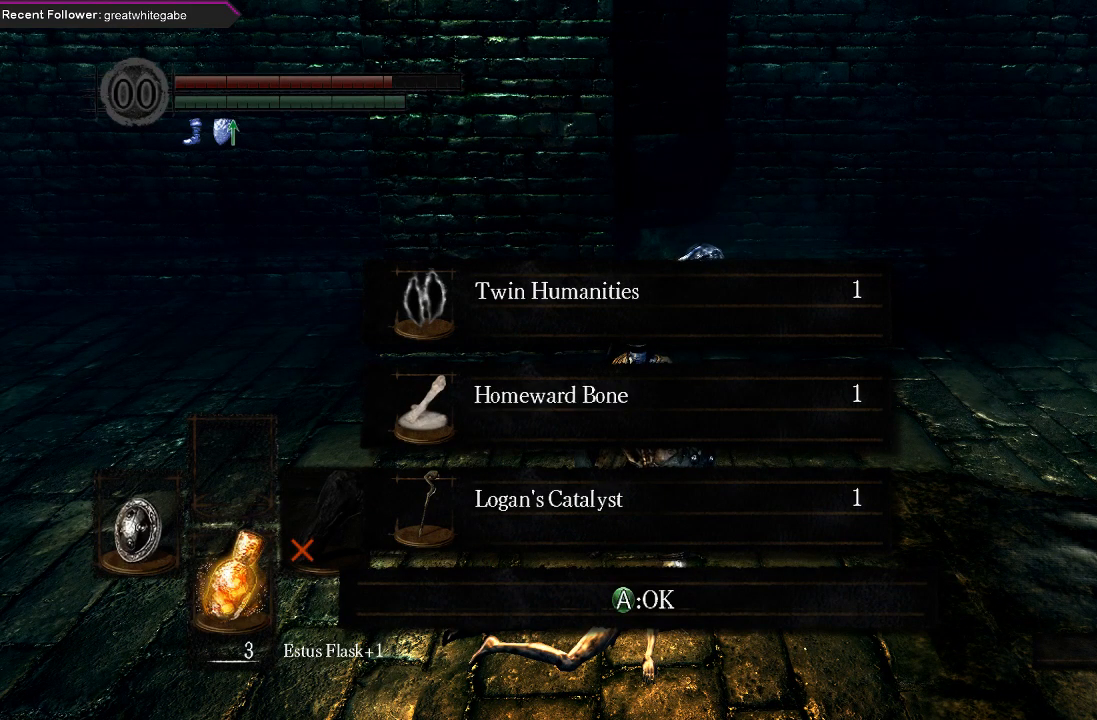
{"buttons": [], "left_stick": "center", "right_stick": "center", "events": [[167, "A", "down"], [300, "A", "up"]]}
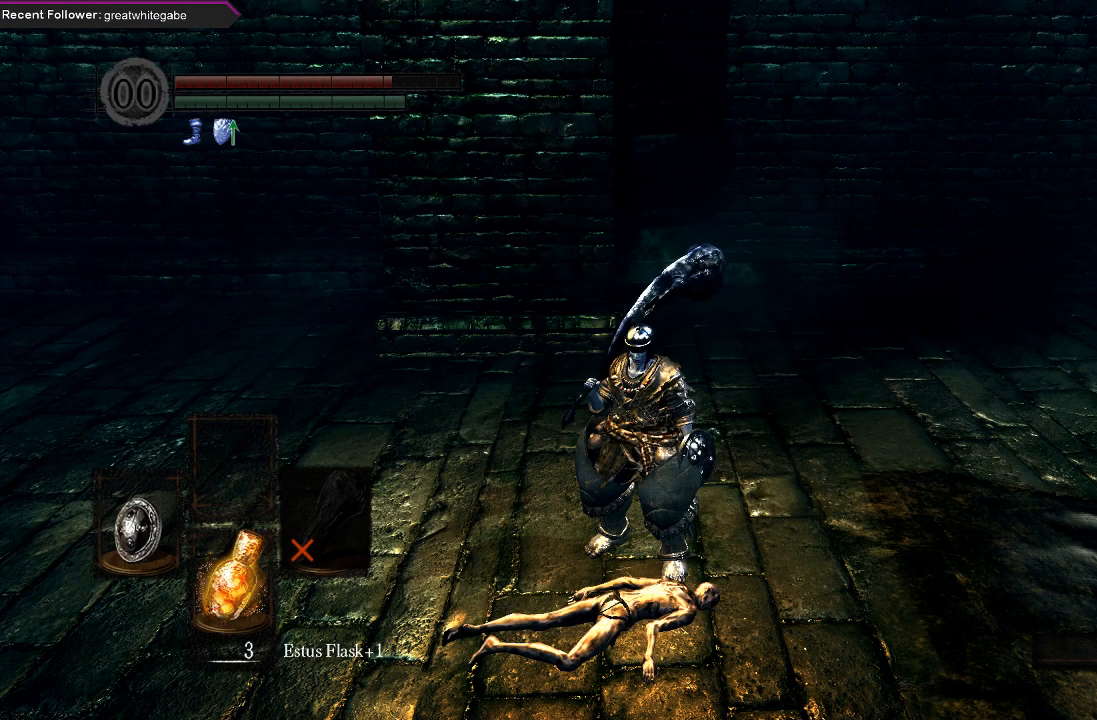
{"buttons": [], "left_stick": "center", "right_stick": "center", "events": []}
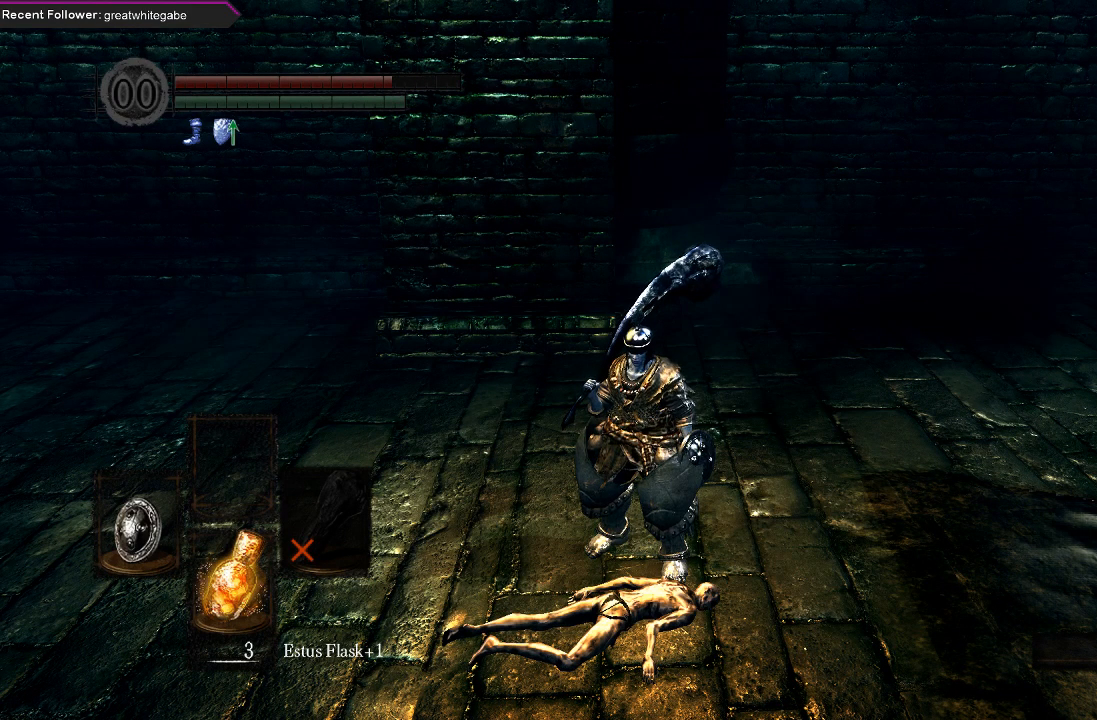
{"buttons": [], "left_stick": "center", "right_stick": "center", "events": []}
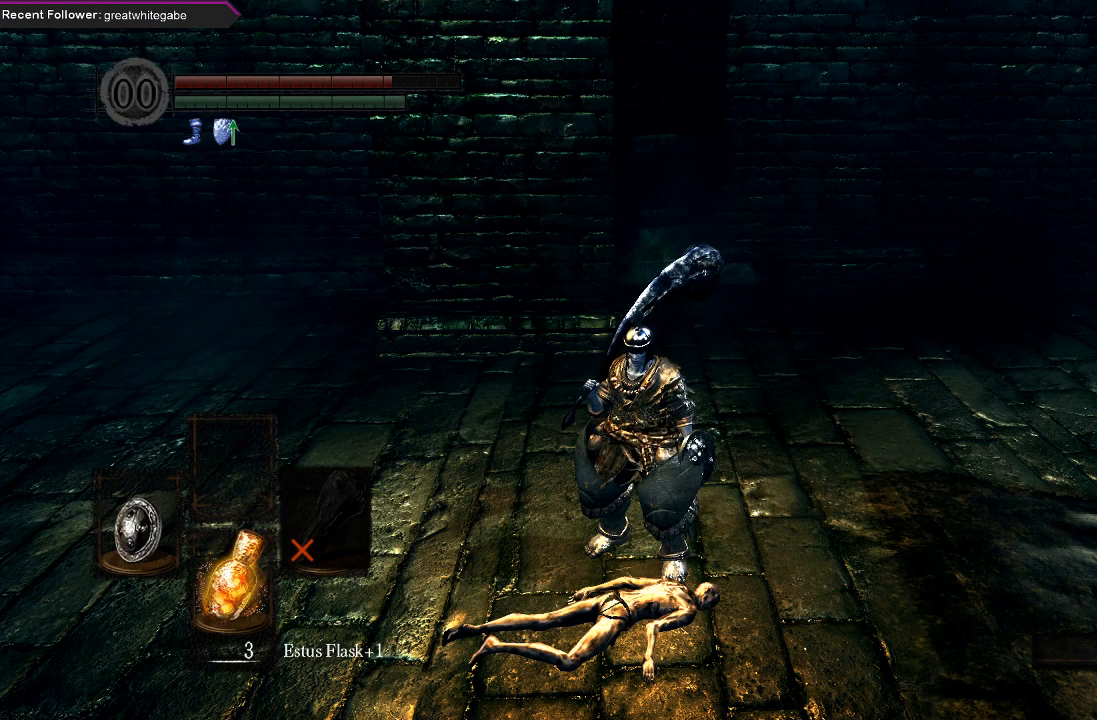
{"buttons": [], "left_stick": "center", "right_stick": "center", "events": [[100, "START", "down"], [267, "START", "up"]]}
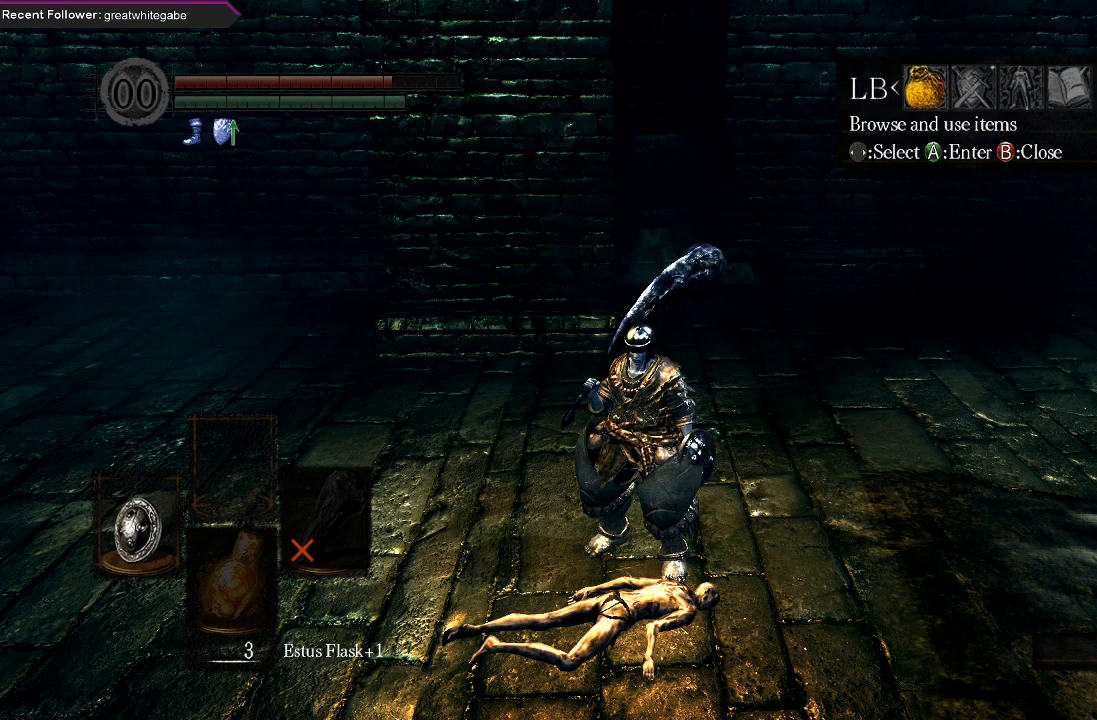
{"buttons": [], "left_stick": "center", "right_stick": "center", "events": []}
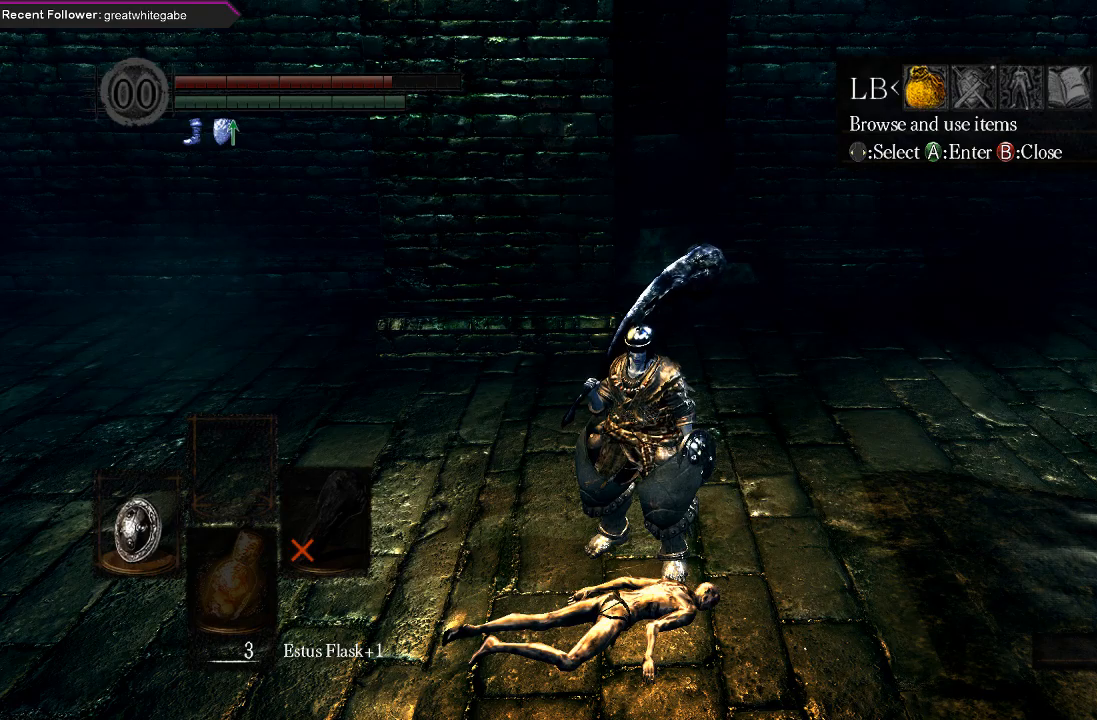
{"buttons": [], "left_stick": "center", "right_stick": "center", "events": []}
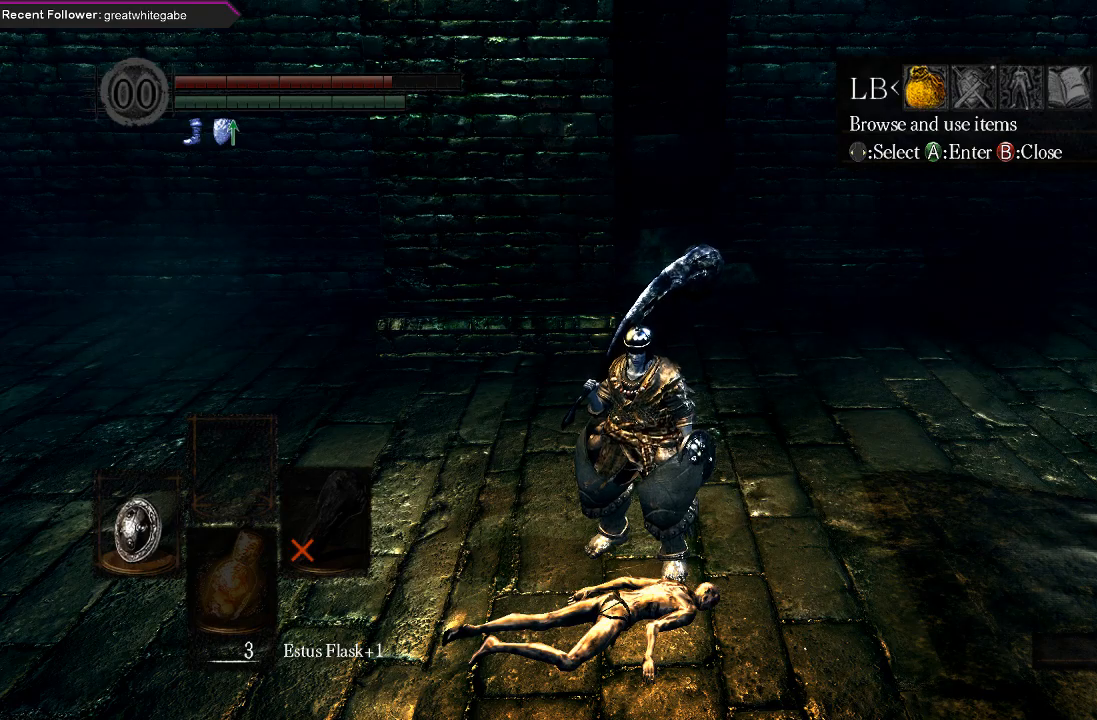
{"buttons": [], "left_stick": "center", "right_stick": "center", "events": []}
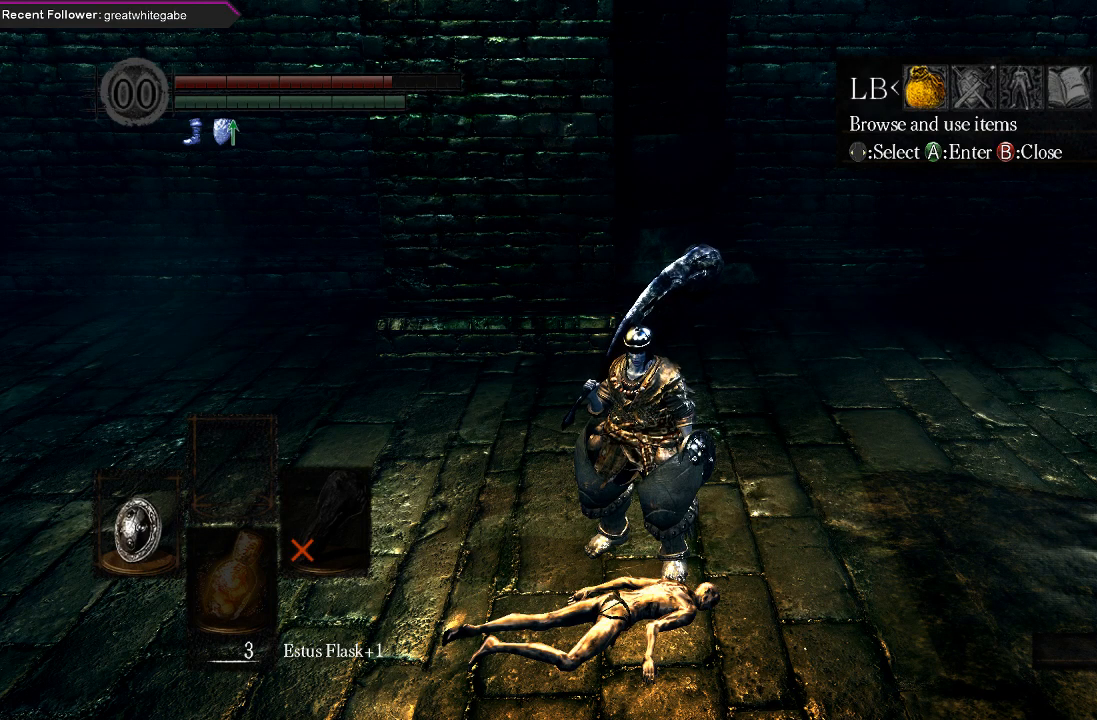
{"buttons": [], "left_stick": "center", "right_stick": "center", "events": [[367, "A", "down"], [500, "A", "up"]]}
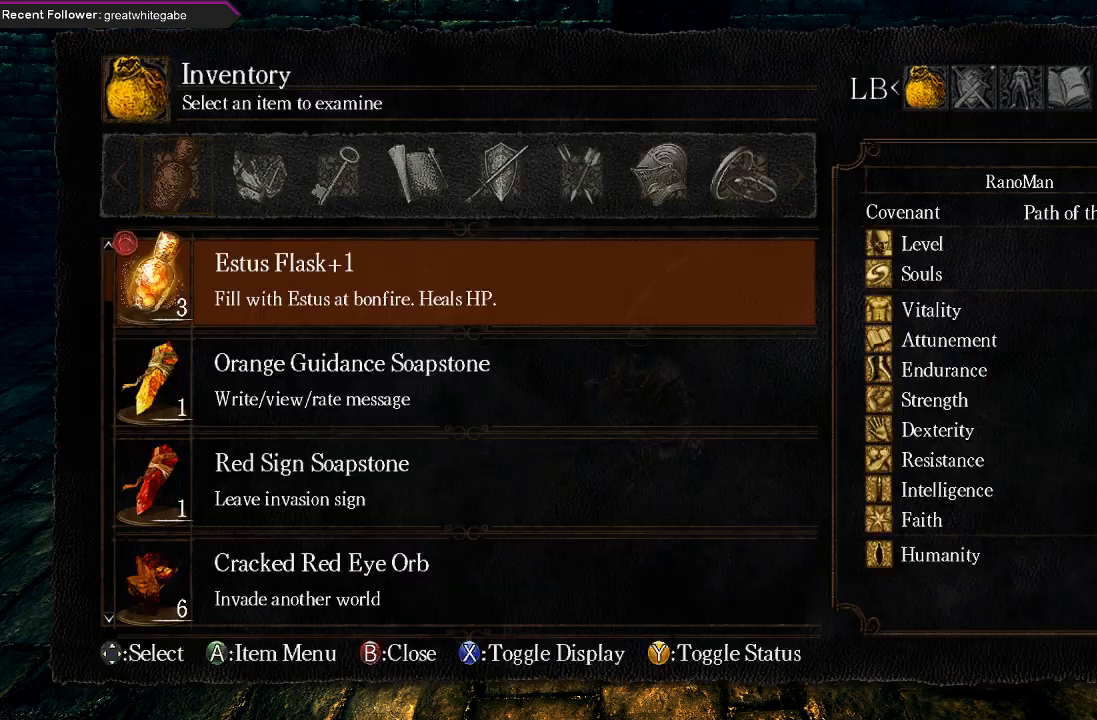
{"buttons": [], "left_stick": "center", "right_stick": "center", "events": []}
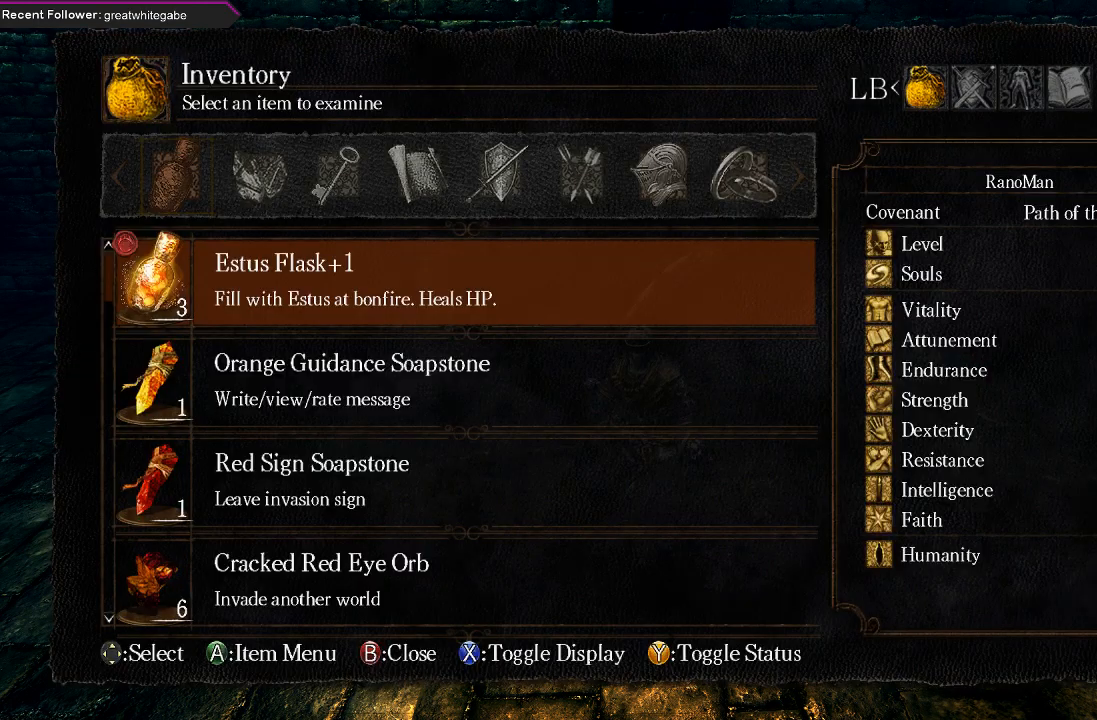
{"buttons": ["B"], "left_stick": "center", "right_stick": "center", "events": [[467, "B", "down"]]}
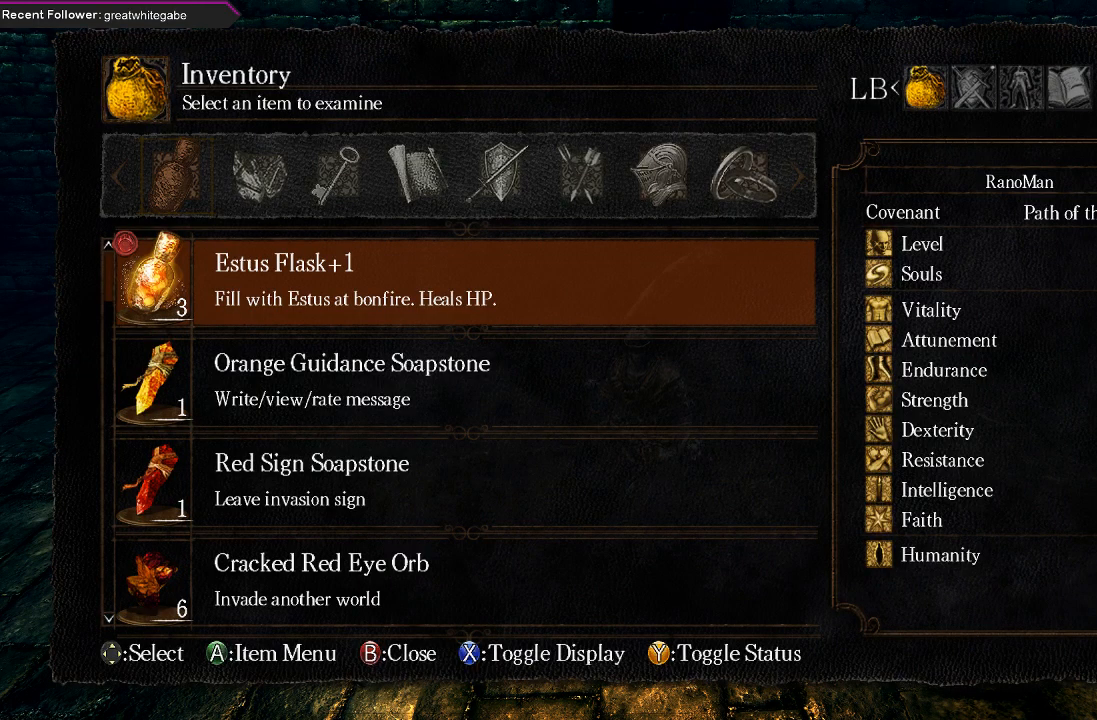
{"buttons": [], "left_stick": "center", "right_stick": "center", "events": [[100, "B", "up"], [200, "DPAD_RIGHT", "down"], [267, "A", "down"], [300, "DPAD_RIGHT", "up"], [400, "A", "up"]]}